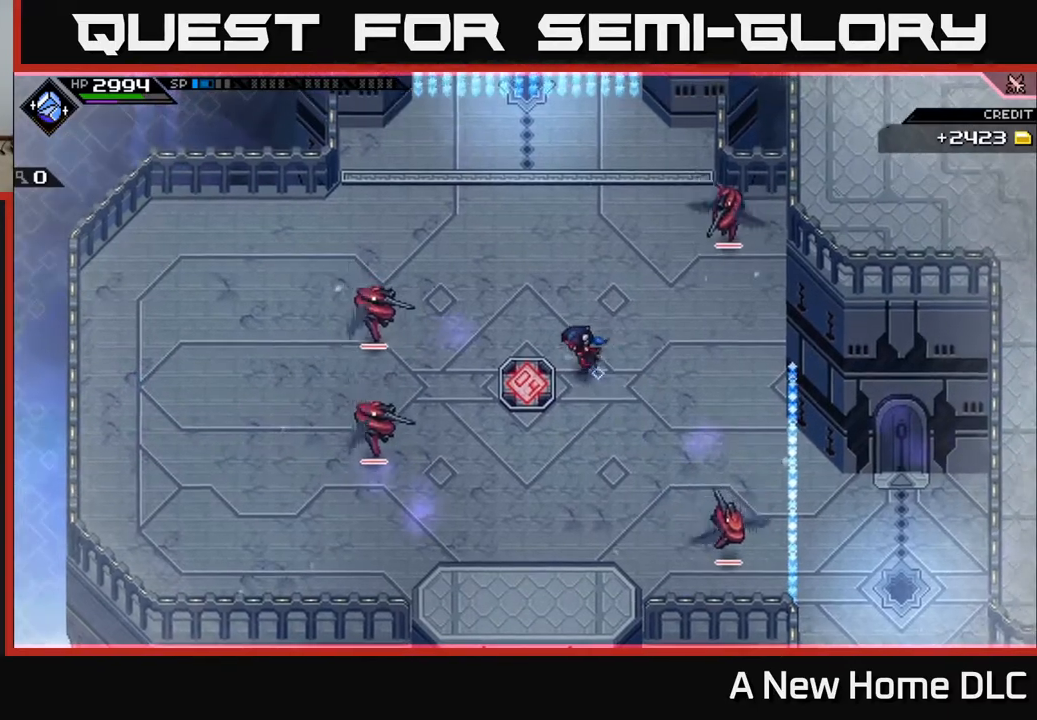
Gameplay with a controller (Xbox layout); each line is a JSON object with the inputs held at the frame after it. "events" lists button and stick changes between this image and that frame as [ms after this image, input, new state], when the widget could be followed in between.
{"buttons": [], "left_stick": "center", "right_stick": "center", "events": [[150, "left_stick", "up-left"], [467, "left_stick", "center"]]}
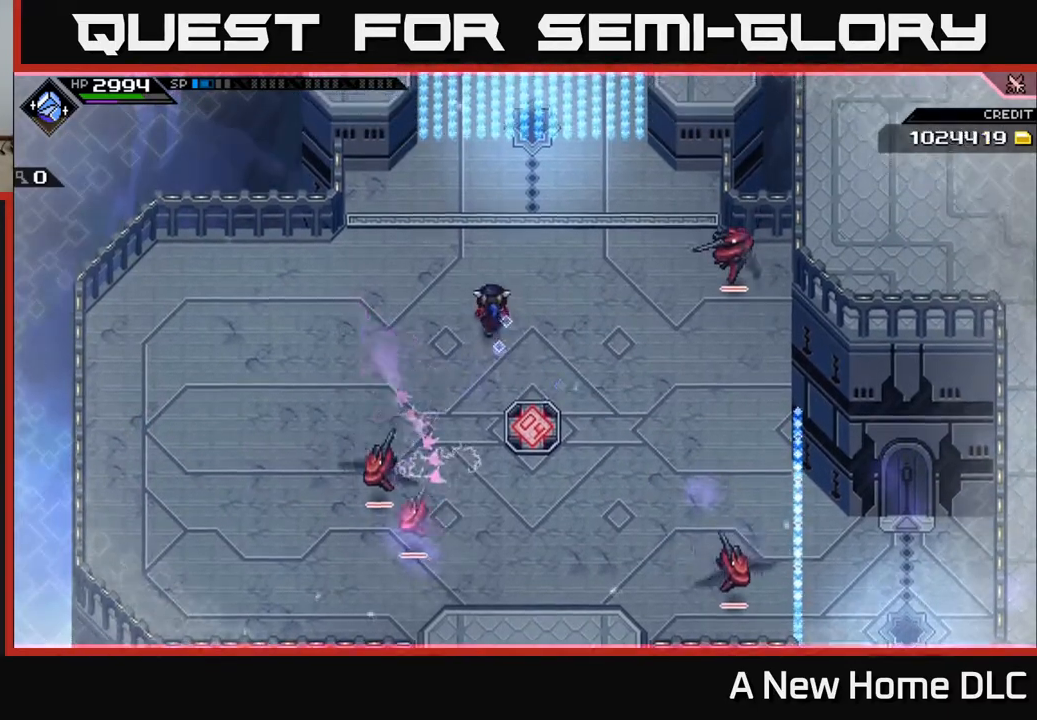
{"buttons": [], "left_stick": "center", "right_stick": "center", "events": [[183, "left_stick", "down-right"], [400, "left_stick", "center"]]}
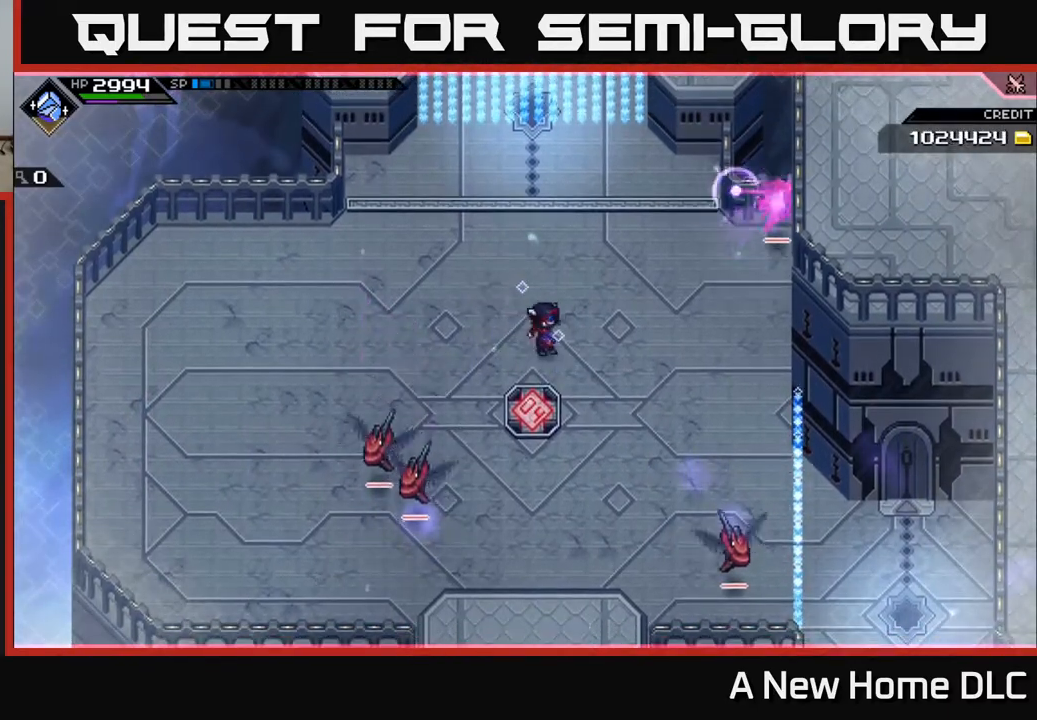
{"buttons": [], "left_stick": "up-left", "right_stick": "center", "events": [[100, "left_stick", "left"], [367, "left_stick", "up-left"]]}
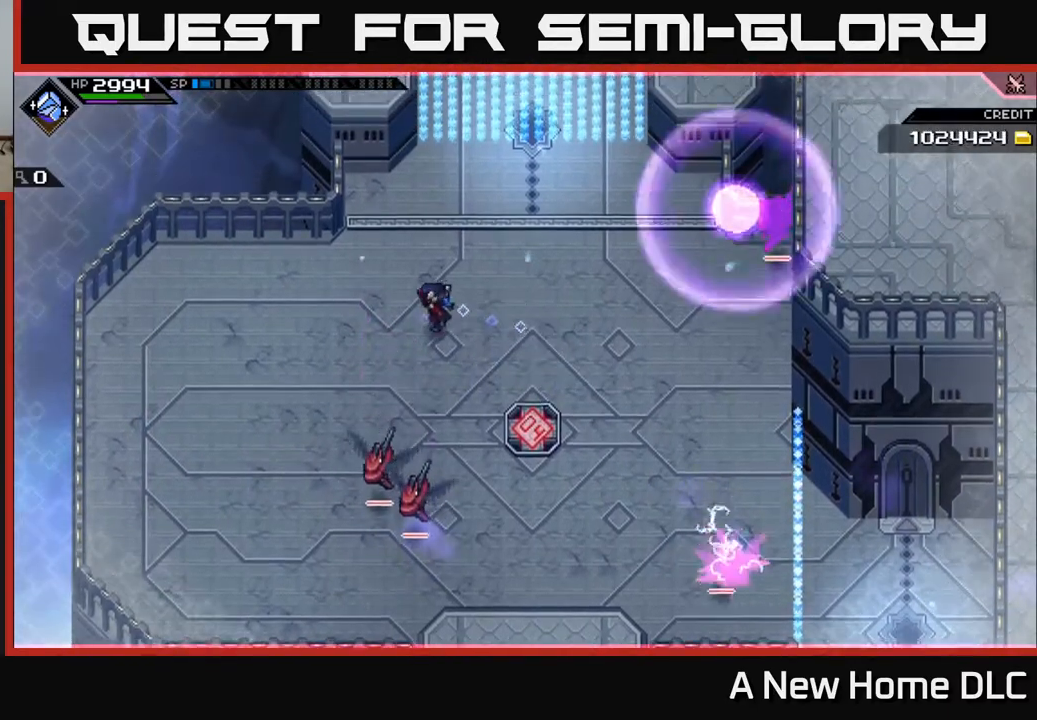
{"buttons": [], "left_stick": "right", "right_stick": "center", "events": [[83, "left_stick", "up"], [183, "L1", "down"], [300, "left_stick", "up-right"], [317, "L1", "up"], [367, "L1", "down"], [467, "L1", "up"], [467, "left_stick", "right"]]}
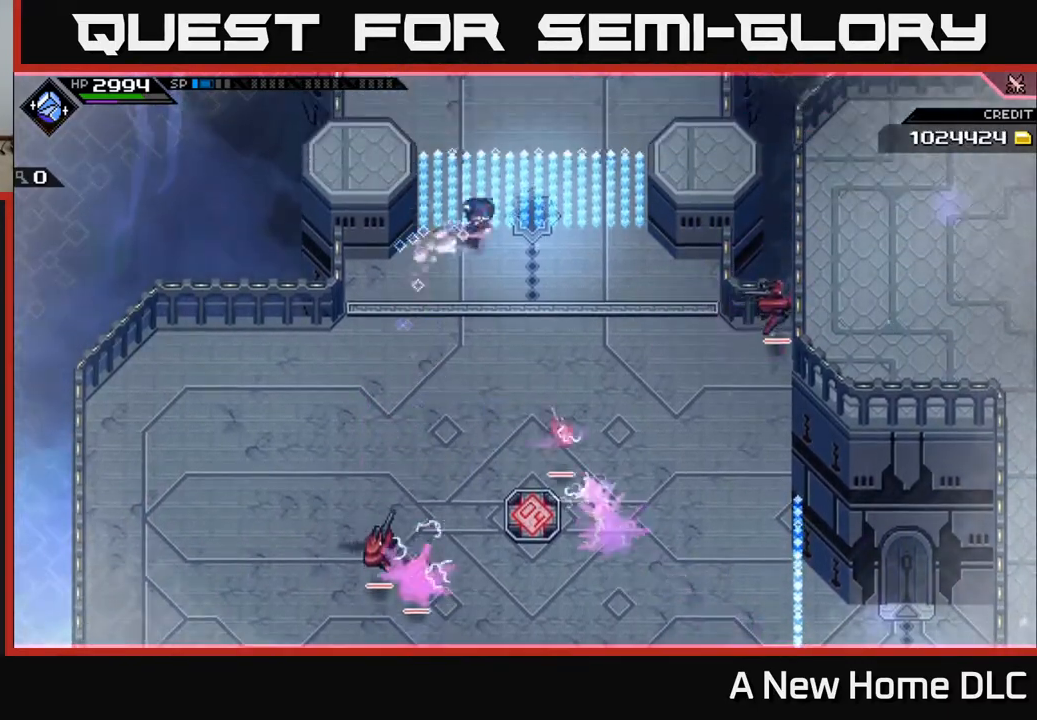
{"buttons": [], "left_stick": "down-right", "right_stick": "center", "events": [[283, "left_stick", "down-right"]]}
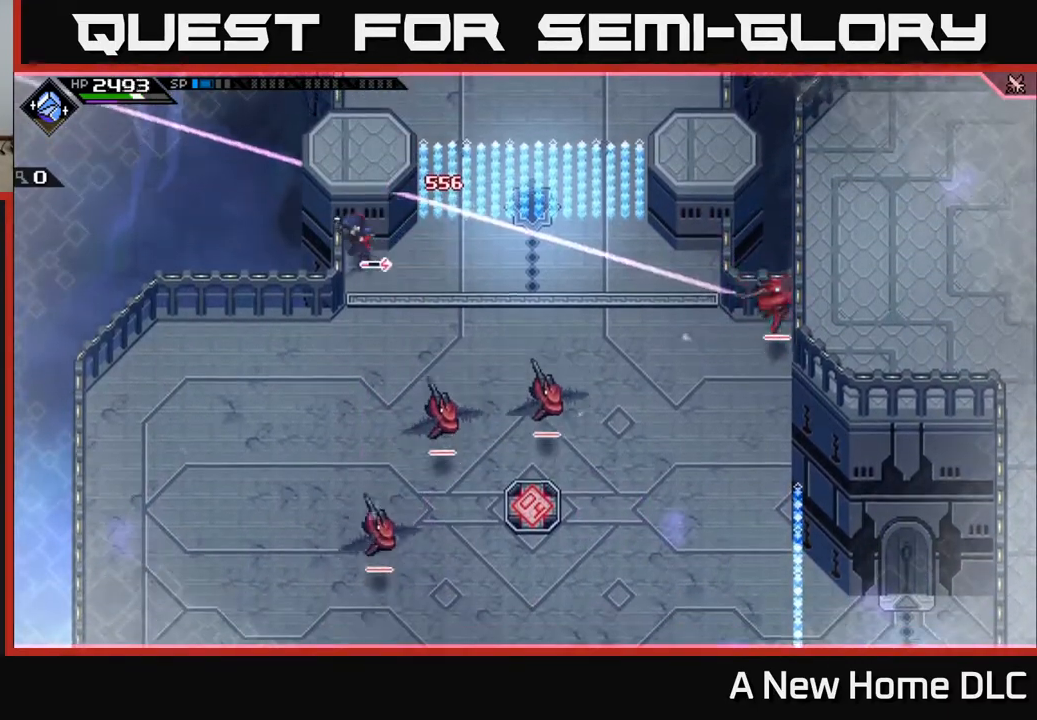
{"buttons": ["L1"], "left_stick": "down", "right_stick": "right", "events": [[50, "L1", "down"], [117, "left_stick", "down"], [183, "L1", "up"], [300, "L1", "down"], [367, "L1", "up"], [450, "L1", "down"], [483, "right_stick", "right"]]}
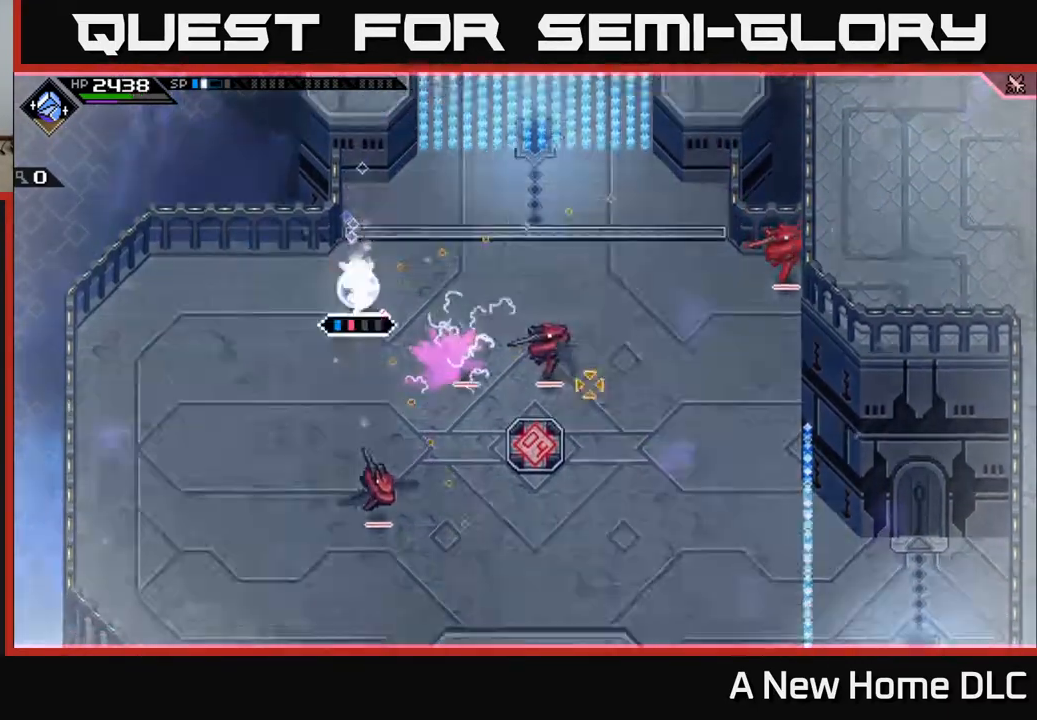
{"buttons": [], "left_stick": "down", "right_stick": "right", "events": [[33, "R2", "down"], [50, "L1", "up"], [117, "left_stick", "center"], [183, "R2", "up"], [367, "left_stick", "down"]]}
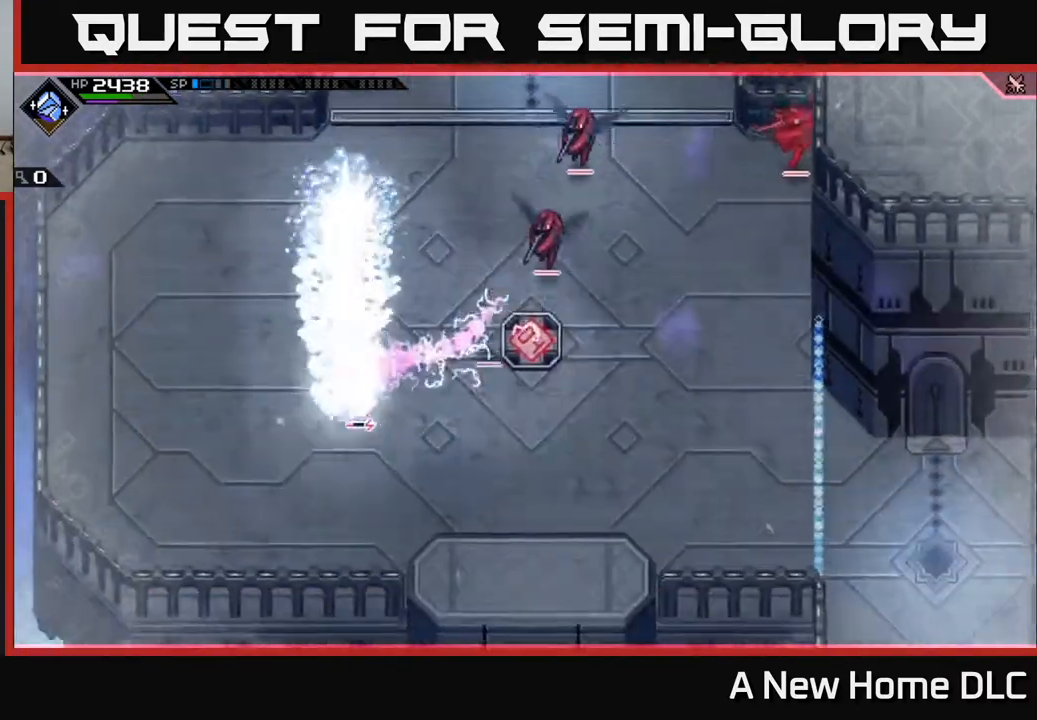
{"buttons": [], "left_stick": "right", "right_stick": "center", "events": [[50, "L1", "down"], [117, "left_stick", "down-right"], [133, "L1", "up"], [217, "right_stick", "center"], [267, "left_stick", "right"], [400, "L1", "down"], [500, "L1", "up"]]}
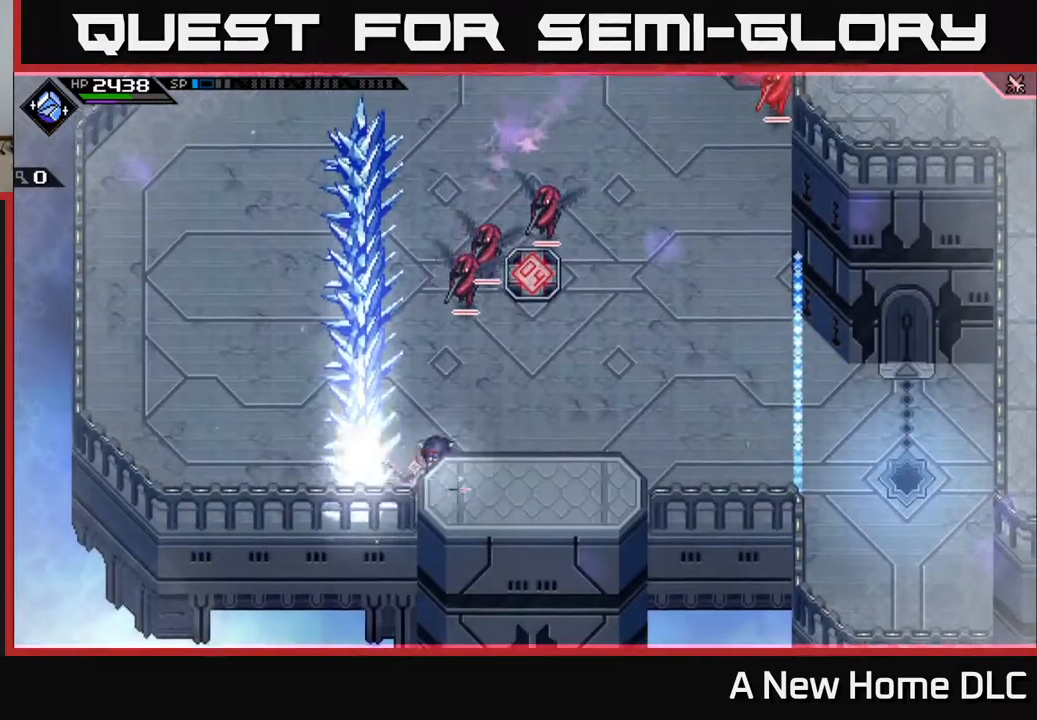
{"buttons": [], "left_stick": "right", "right_stick": "up-right", "events": [[33, "right_stick", "up-right"]]}
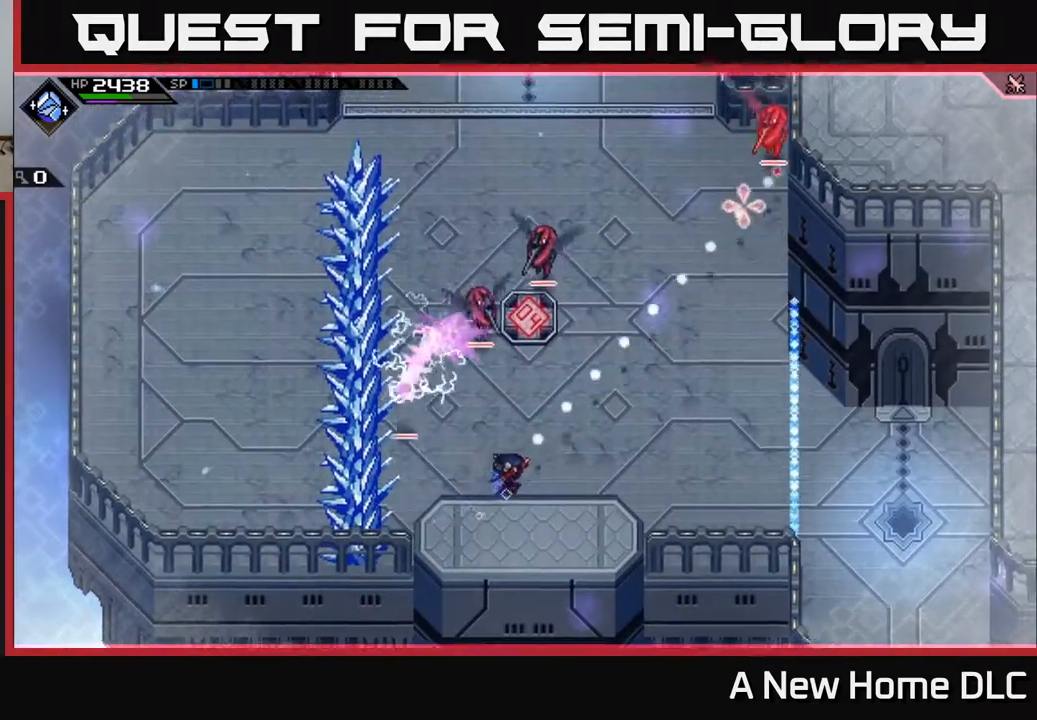
{"buttons": [], "left_stick": "up-right", "right_stick": "center", "events": [[33, "R1", "down"], [117, "L1", "down"], [133, "R1", "up"], [233, "L1", "up"], [300, "right_stick", "center"], [400, "L1", "down"], [417, "left_stick", "up-right"], [500, "L1", "up"]]}
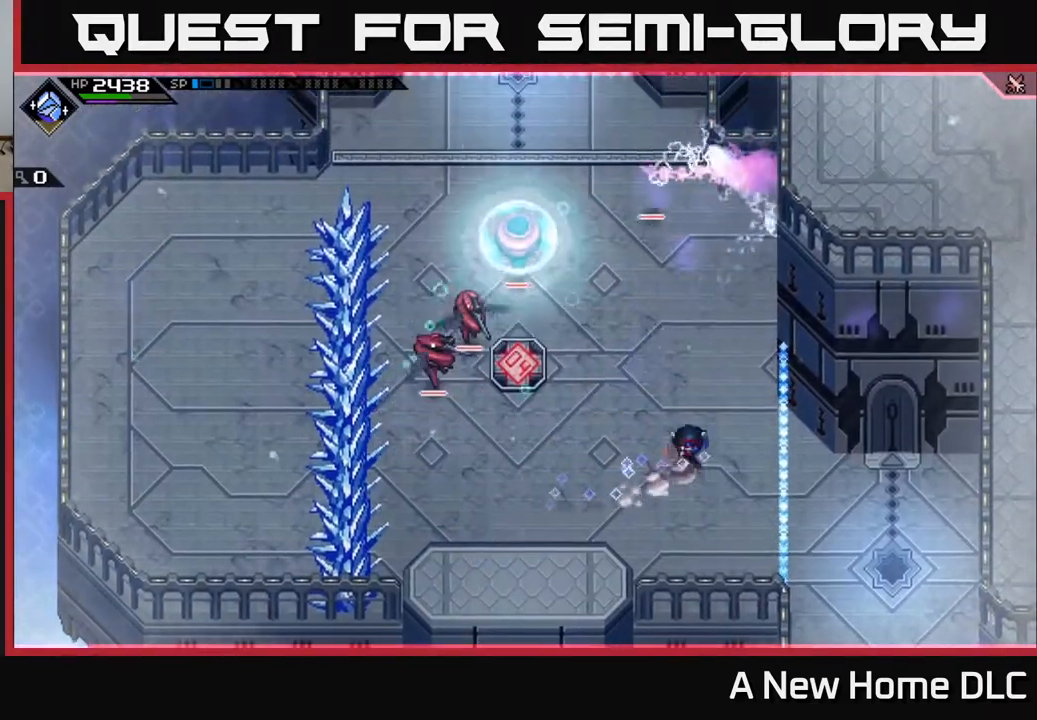
{"buttons": [], "left_stick": "up", "right_stick": "center", "events": [[167, "left_stick", "up"]]}
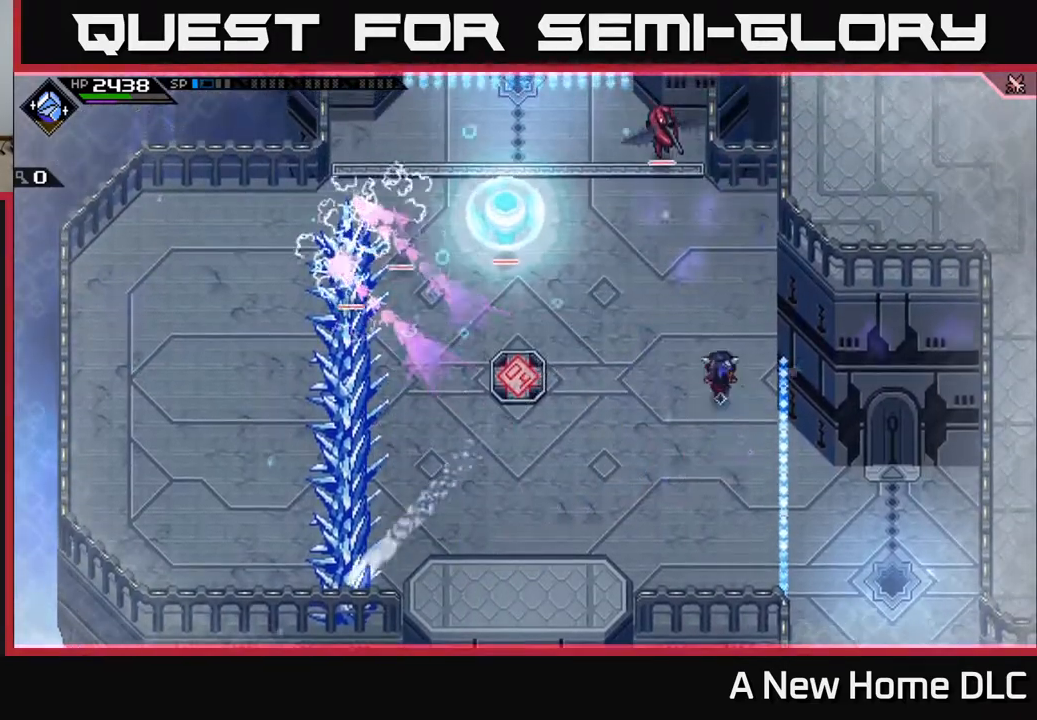
{"buttons": ["X"], "left_stick": "up-left", "right_stick": "center", "events": [[50, "L1", "down"], [150, "L1", "up"], [283, "L1", "down"], [383, "L1", "up"], [383, "left_stick", "up-left"], [467, "X", "down"]]}
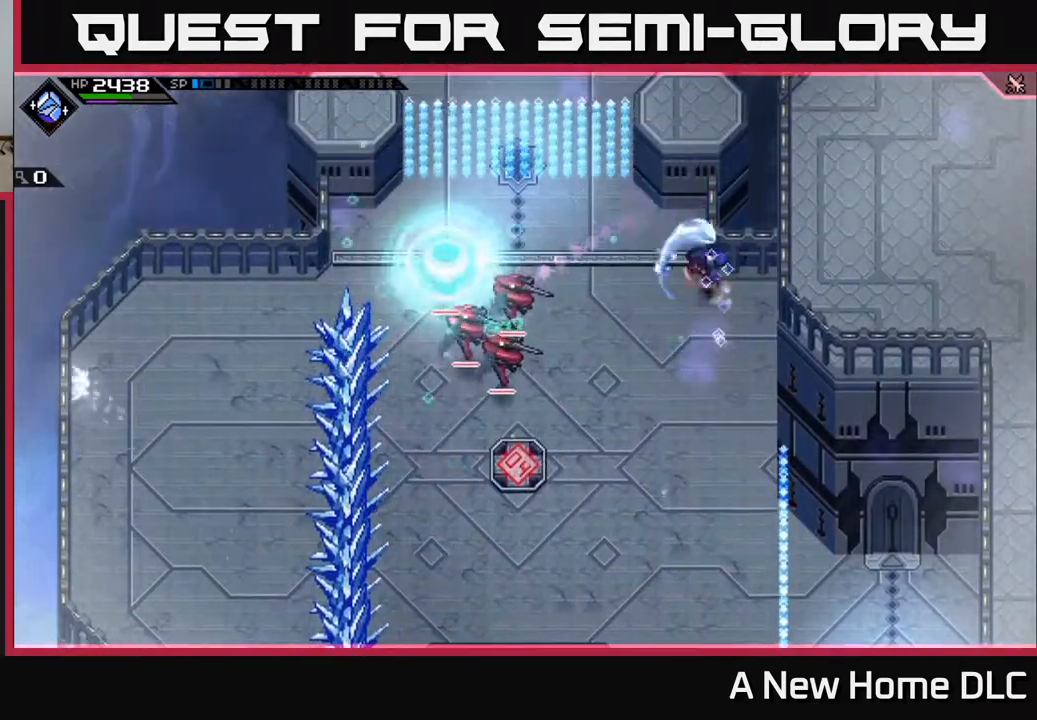
{"buttons": [], "left_stick": "up-left", "right_stick": "center", "events": [[83, "X", "up"], [150, "left_stick", "left"], [183, "L1", "down"], [283, "L1", "up"], [350, "L1", "down"], [433, "left_stick", "up-left"], [450, "L1", "up"]]}
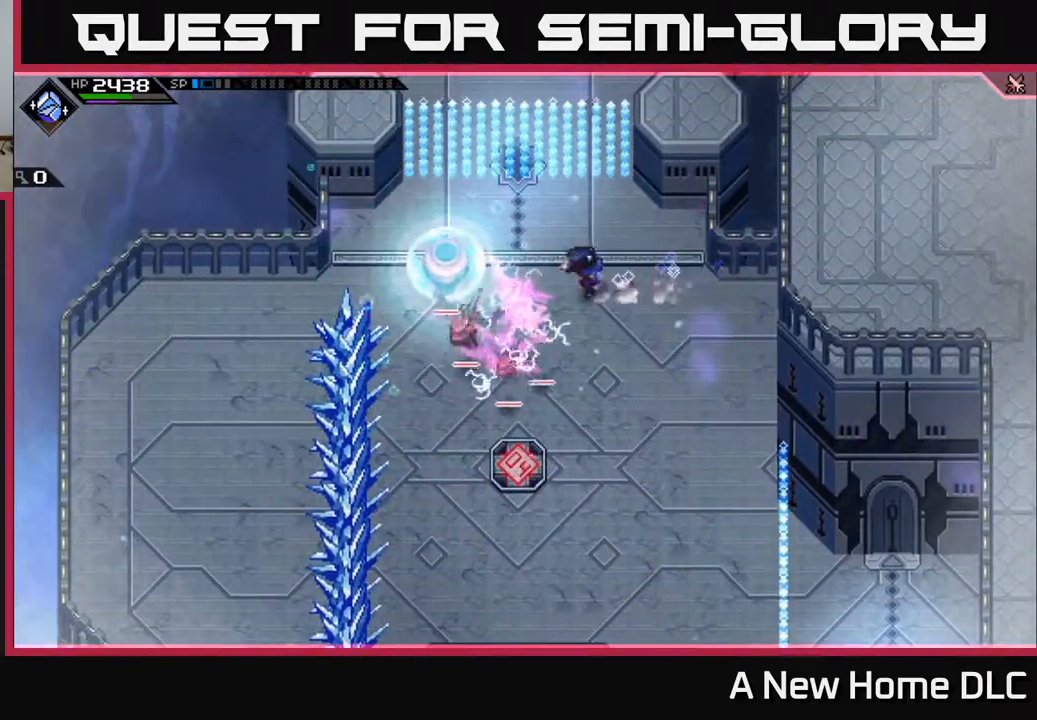
{"buttons": ["X", "L1"], "left_stick": "down-left", "right_stick": "center", "events": [[33, "L1", "down"], [117, "left_stick", "left"], [150, "L1", "up"], [217, "L1", "down"], [283, "X", "down"], [317, "L1", "up"], [317, "left_stick", "down-left"], [383, "X", "up"], [417, "L1", "down"], [467, "X", "down"]]}
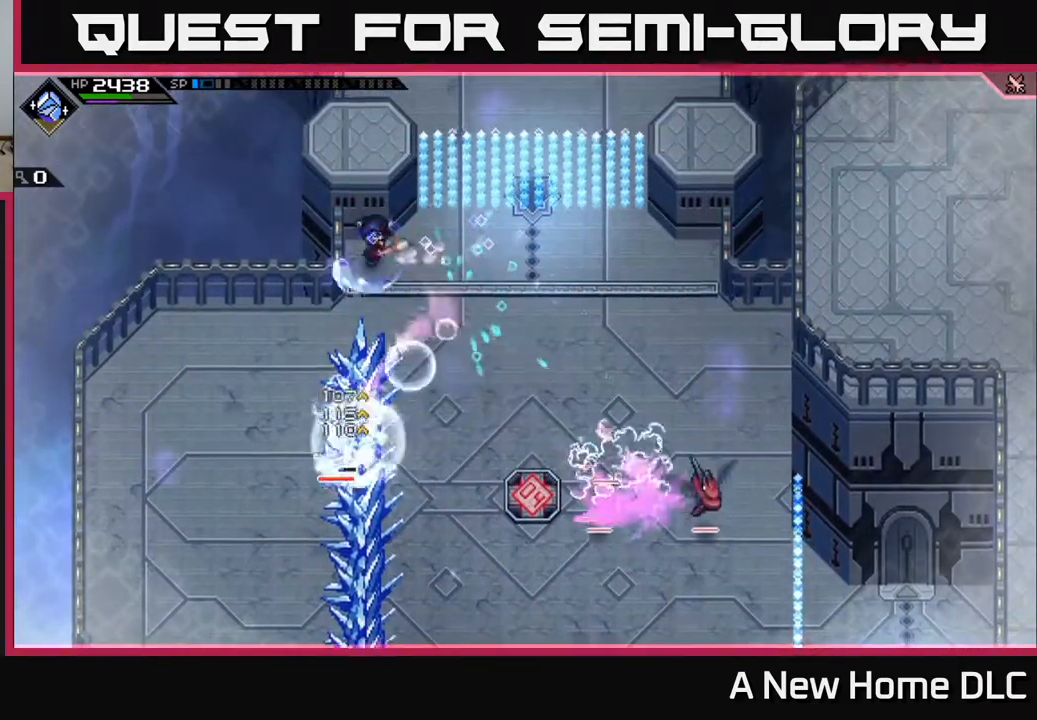
{"buttons": [], "left_stick": "down", "right_stick": "center", "events": [[17, "L1", "up"], [83, "X", "up"], [100, "left_stick", "down"], [317, "L1", "down"], [433, "L1", "up"]]}
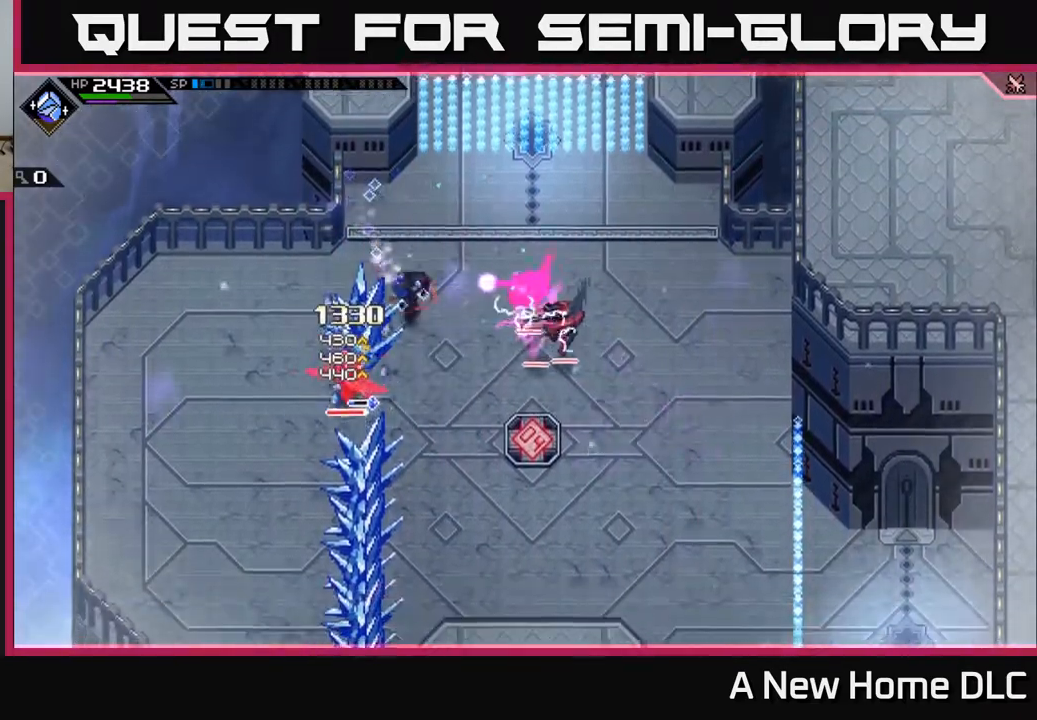
{"buttons": ["X"], "left_stick": "left", "right_stick": "center", "events": [[33, "L1", "down"], [117, "left_stick", "down-left"], [133, "L1", "up"], [133, "X", "down"], [250, "X", "up"], [250, "left_stick", "left"], [333, "X", "down"], [433, "X", "up"], [500, "X", "down"]]}
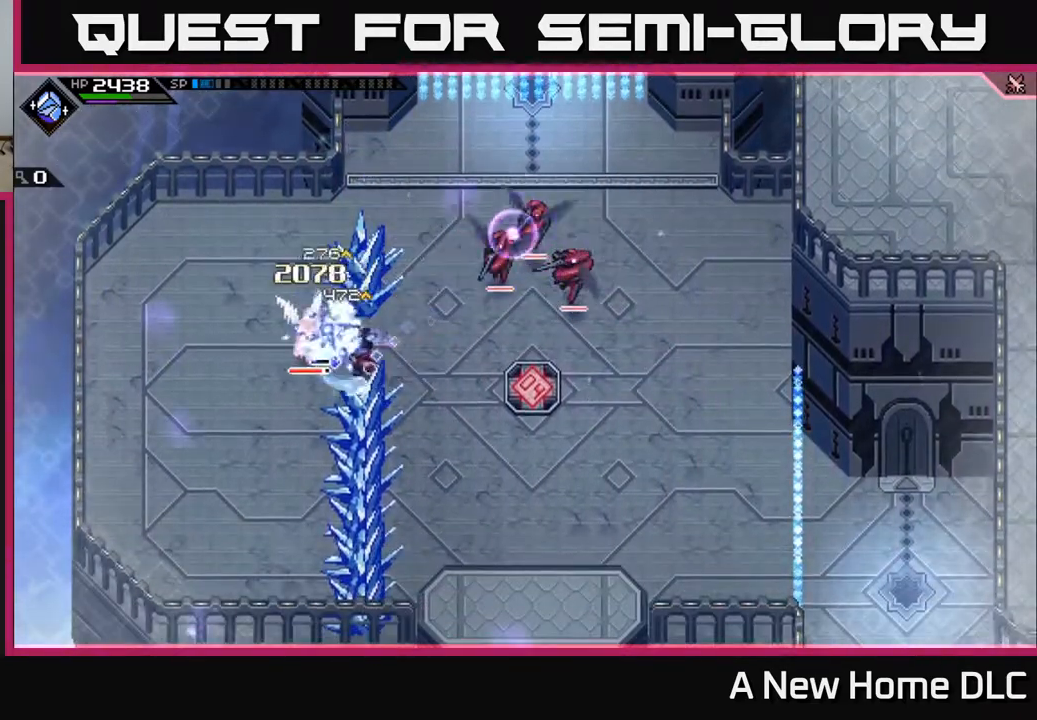
{"buttons": ["L1"], "left_stick": "up", "right_stick": "center", "events": [[67, "L1", "down"], [100, "X", "up"], [183, "X", "down"], [200, "L1", "up"], [250, "L1", "down"], [283, "X", "up"], [350, "X", "down"], [367, "L1", "up"], [417, "left_stick", "up"], [467, "X", "up"], [483, "L1", "down"]]}
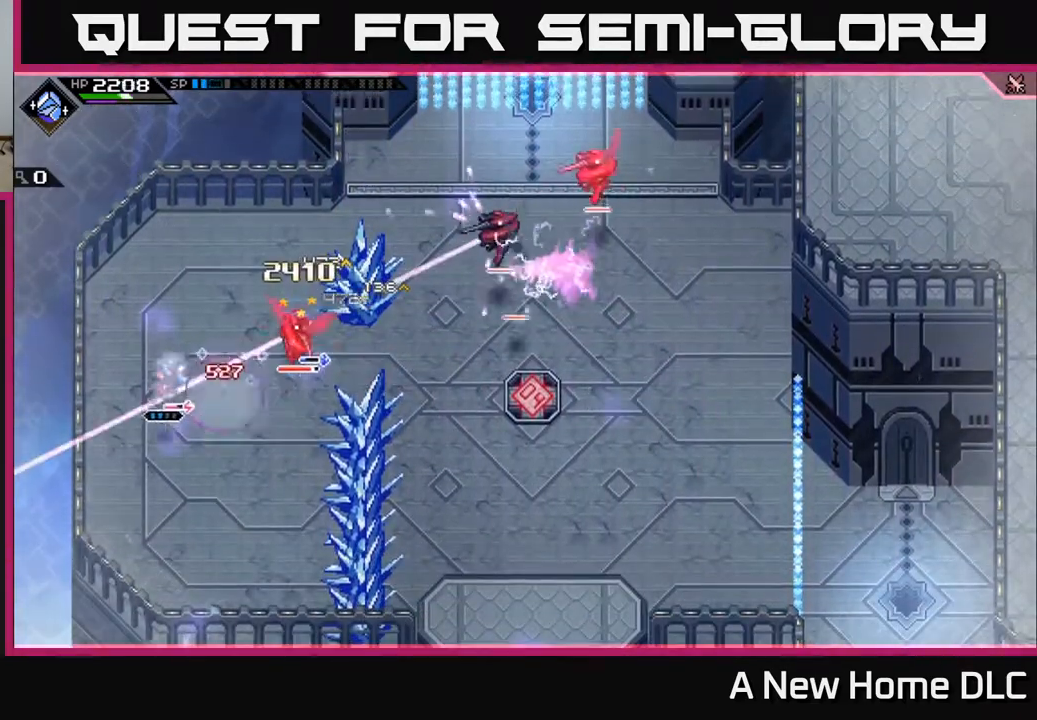
{"buttons": ["R2"], "left_stick": "center", "right_stick": "up-right", "events": [[33, "L1", "up"], [100, "left_stick", "right"], [200, "R2", "down"], [217, "right_stick", "up-right"], [300, "left_stick", "center"]]}
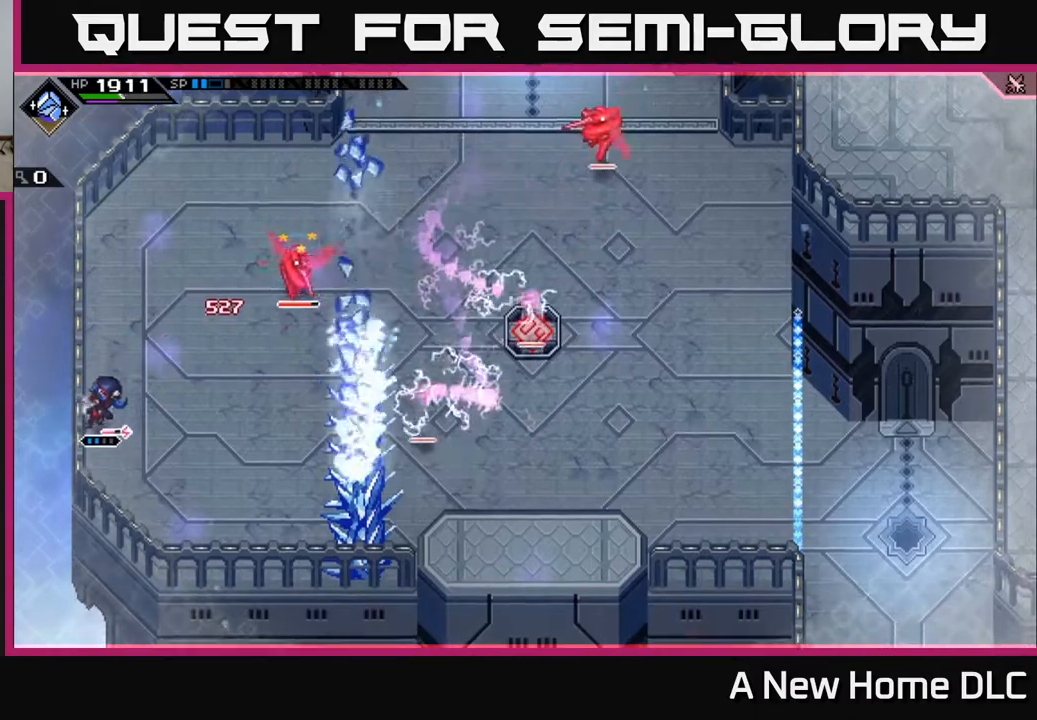
{"buttons": ["R2"], "left_stick": "center", "right_stick": "up-right", "events": []}
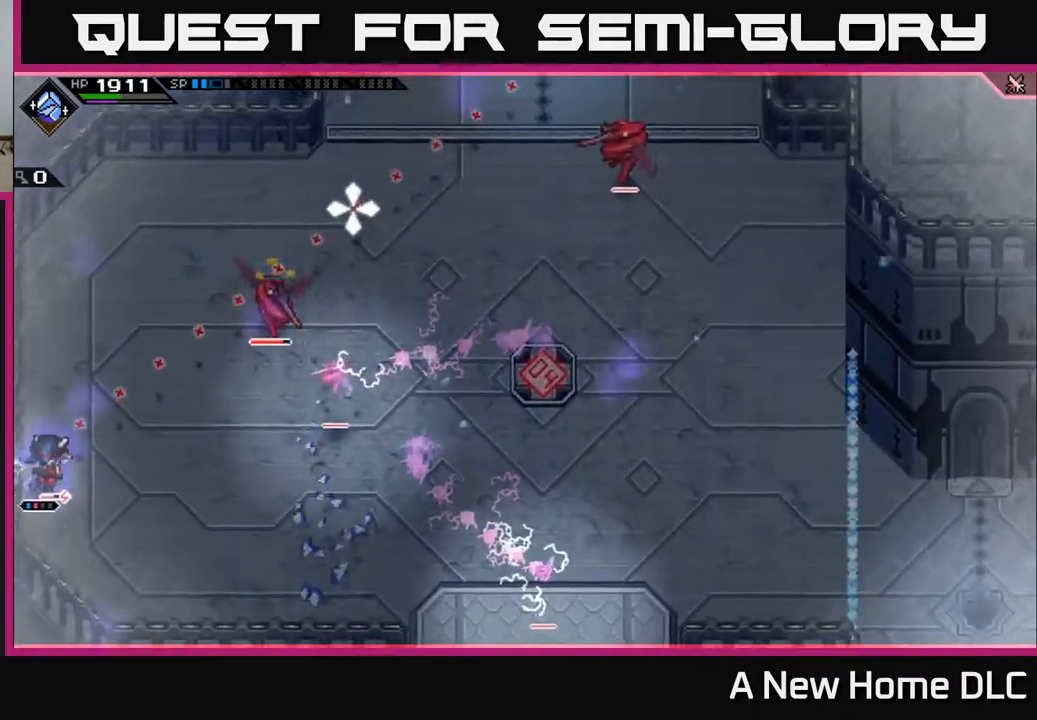
{"buttons": [], "left_stick": "up-right", "right_stick": "up-right", "events": [[133, "R2", "up"], [450, "left_stick", "up-right"]]}
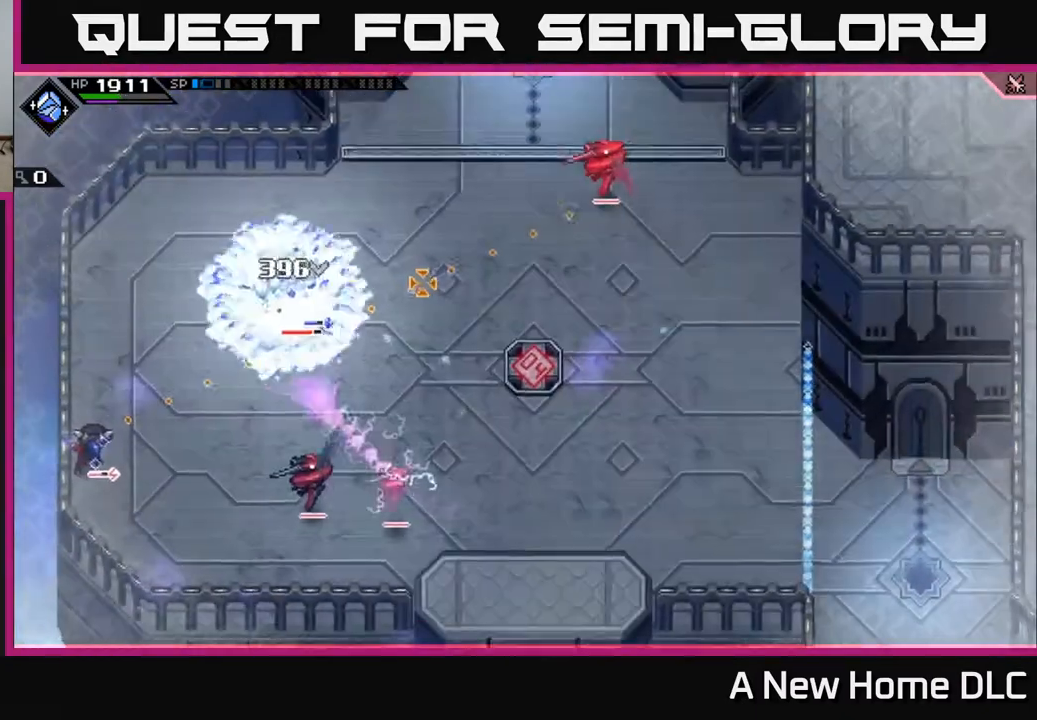
{"buttons": ["X"], "left_stick": "up-right", "right_stick": "center", "events": [[67, "right_stick", "center"], [117, "L1", "down"], [200, "L1", "up"], [300, "L1", "down"], [417, "L1", "up"], [417, "X", "down"]]}
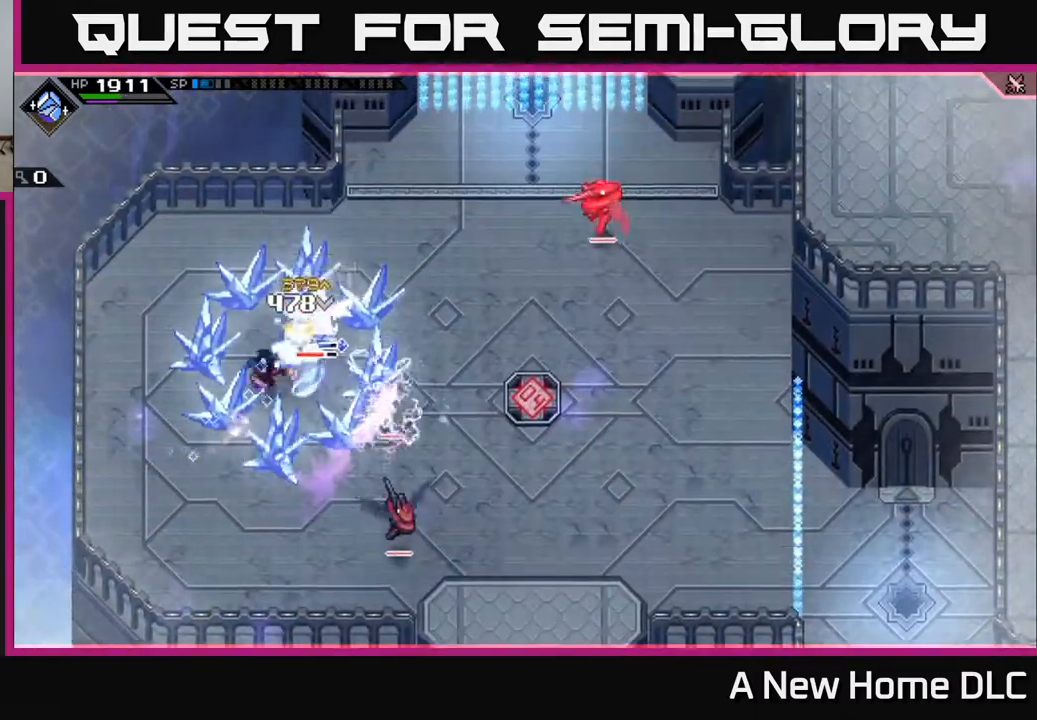
{"buttons": ["X"], "left_stick": "up-right", "right_stick": "center", "events": [[17, "X", "up"], [100, "X", "down"], [183, "X", "up"], [267, "X", "down"], [367, "X", "up"], [450, "X", "down"]]}
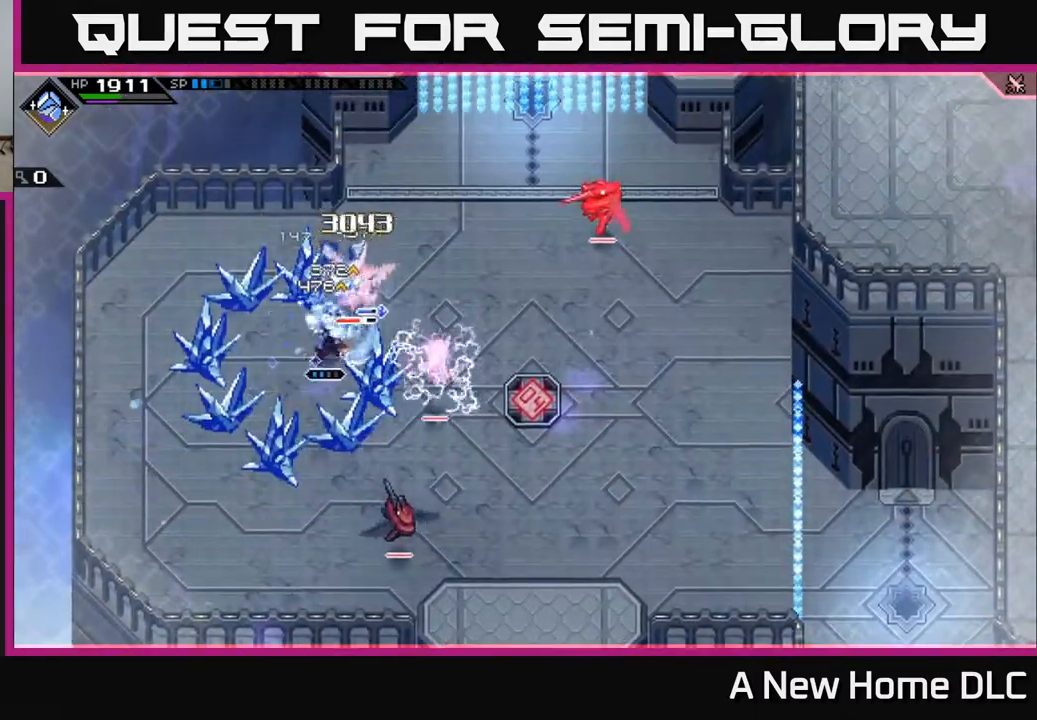
{"buttons": ["L1"], "left_stick": "up-right", "right_stick": "center", "events": [[50, "X", "up"], [133, "X", "down"], [233, "X", "up"], [317, "X", "down"], [400, "L1", "down"], [417, "X", "up"]]}
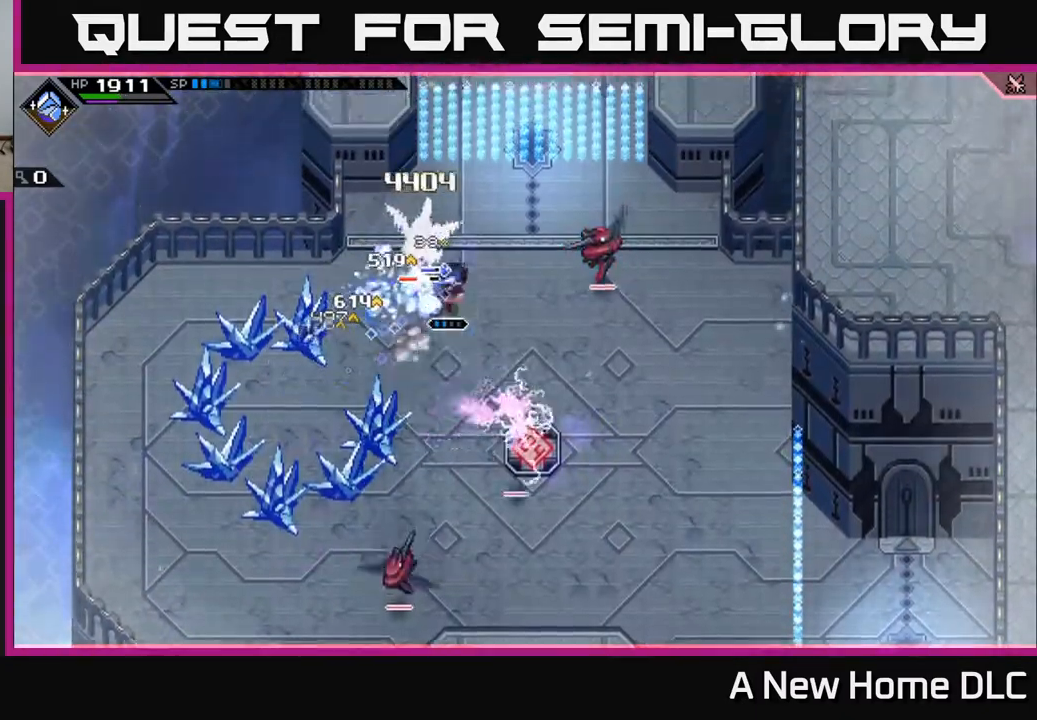
{"buttons": ["R2"], "left_stick": "center", "right_stick": "right", "events": [[33, "L1", "up"], [100, "R2", "down"], [133, "right_stick", "right"], [167, "left_stick", "center"]]}
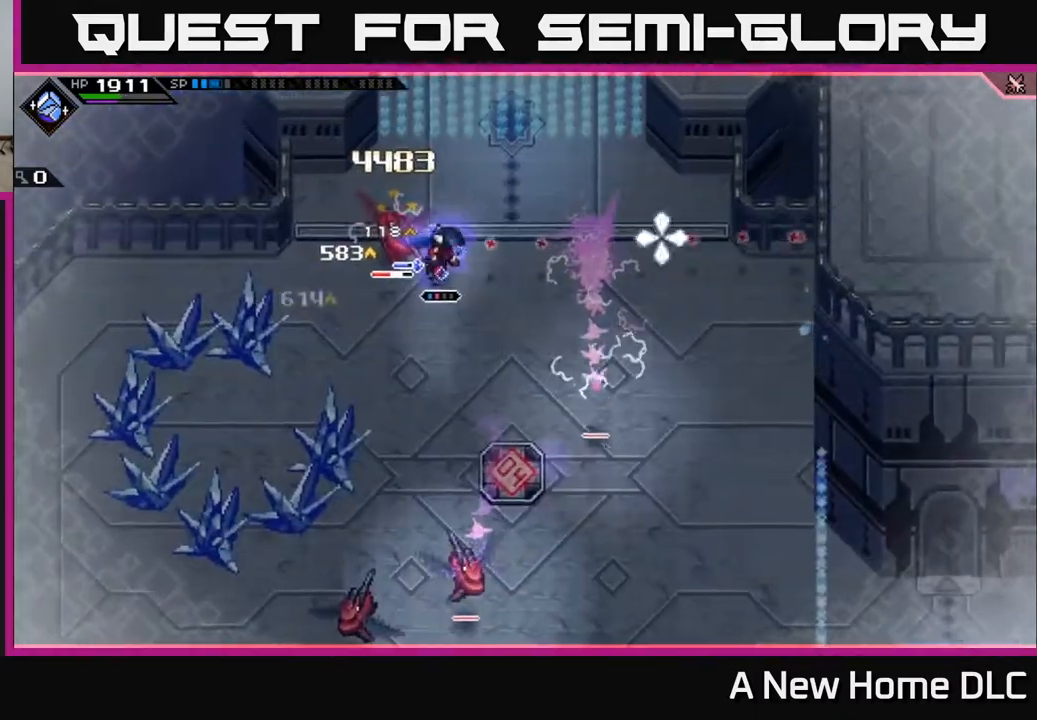
{"buttons": [], "left_stick": "center", "right_stick": "center", "events": [[50, "right_stick", "up-left"], [183, "right_stick", "left"], [300, "R2", "up"], [483, "right_stick", "center"]]}
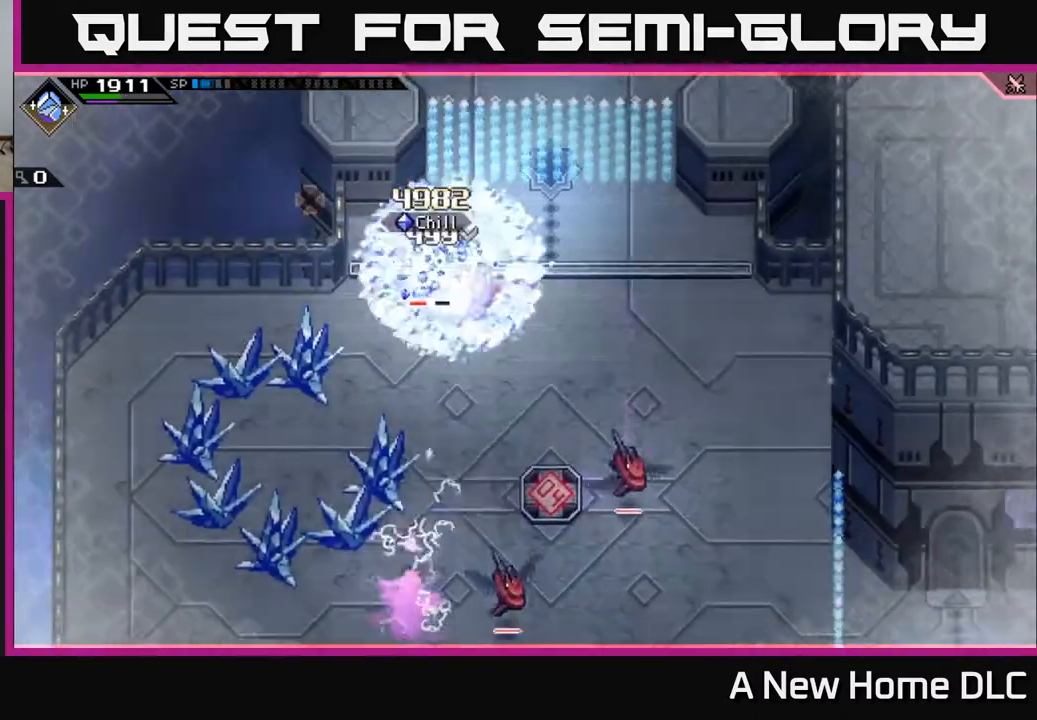
{"buttons": [], "left_stick": "center", "right_stick": "center", "events": [[33, "left_stick", "up-left"], [133, "left_stick", "left"], [150, "L1", "down"], [167, "X", "down"], [250, "L1", "up"], [283, "X", "up"], [350, "X", "down"], [417, "left_stick", "center"], [450, "X", "up"]]}
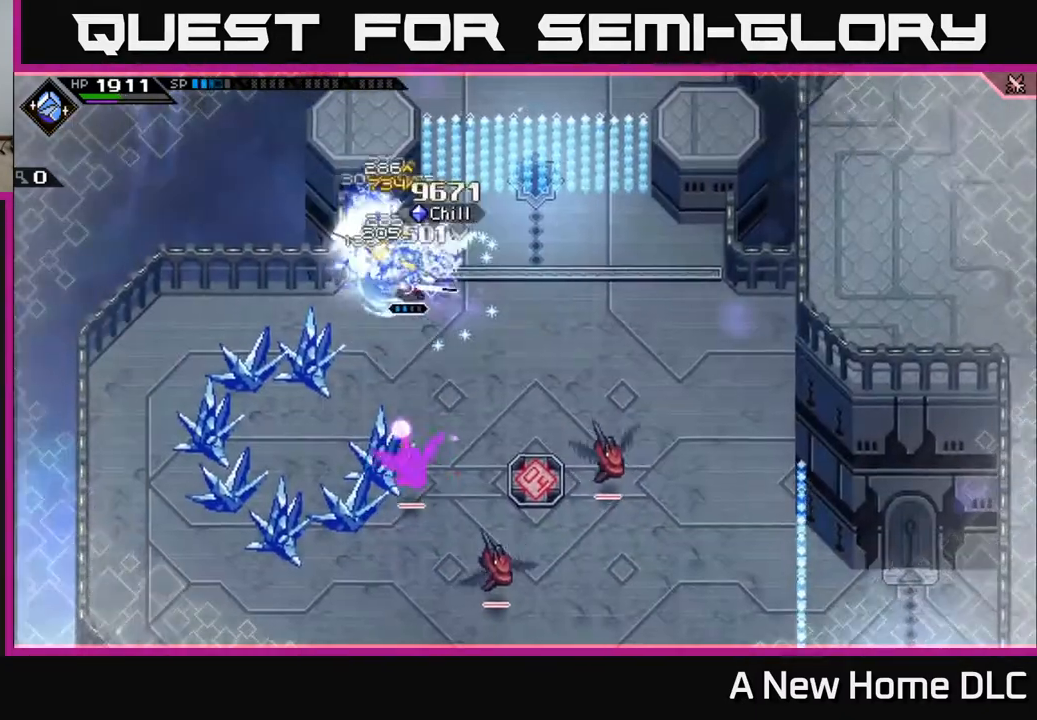
{"buttons": ["L1"], "left_stick": "down-left", "right_stick": "center", "events": [[33, "X", "down"], [33, "left_stick", "left"], [117, "X", "up"], [200, "X", "down"], [283, "left_stick", "center"], [300, "X", "up"], [333, "left_stick", "right"], [400, "L1", "down"], [400, "left_stick", "down-left"]]}
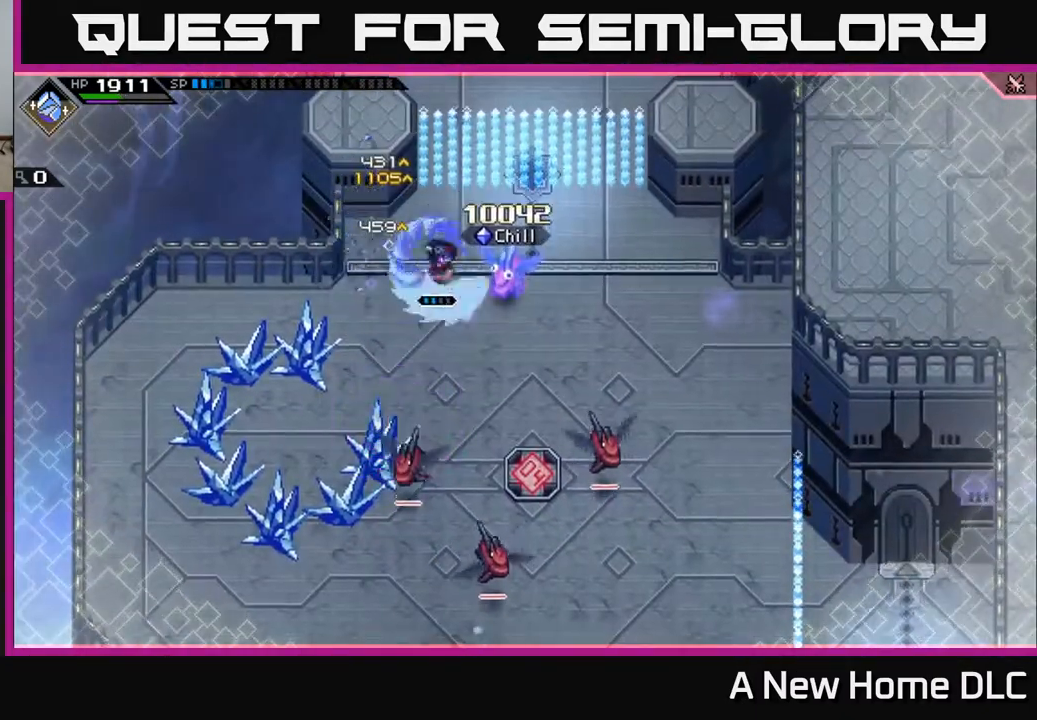
{"buttons": [], "left_stick": "down-left", "right_stick": "center", "events": [[33, "L1", "up"], [117, "L1", "down"], [200, "L1", "up"], [267, "L1", "down"], [350, "L1", "up"], [433, "L1", "down"], [500, "L1", "up"]]}
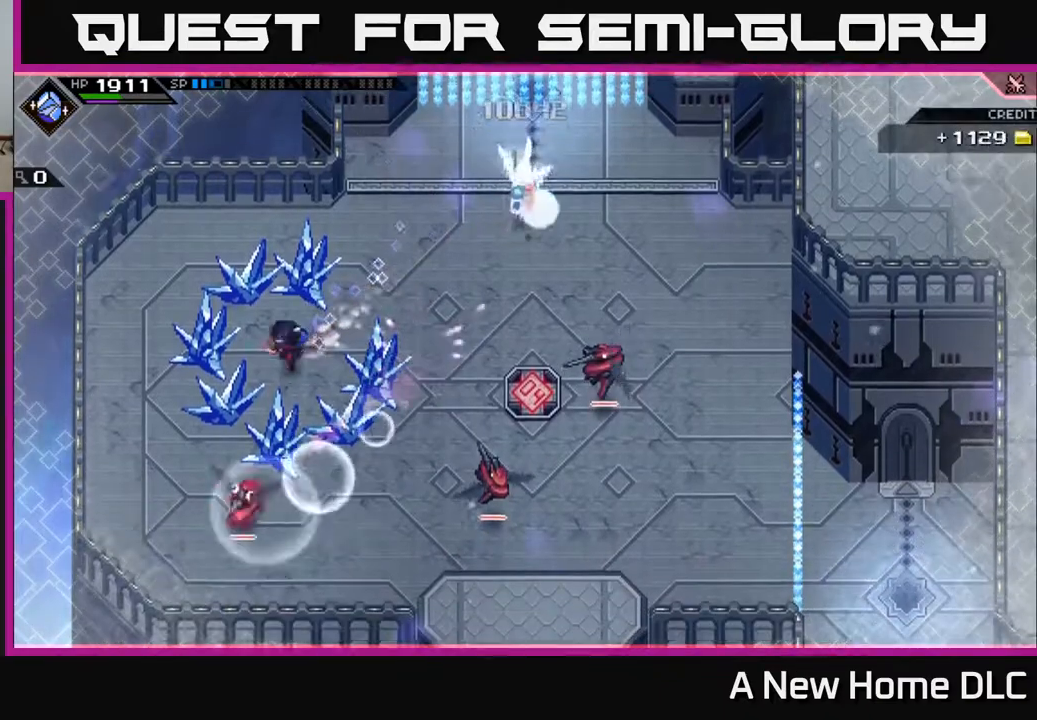
{"buttons": [], "left_stick": "down-left", "right_stick": "center", "events": [[117, "left_stick", "down"], [383, "left_stick", "down-left"]]}